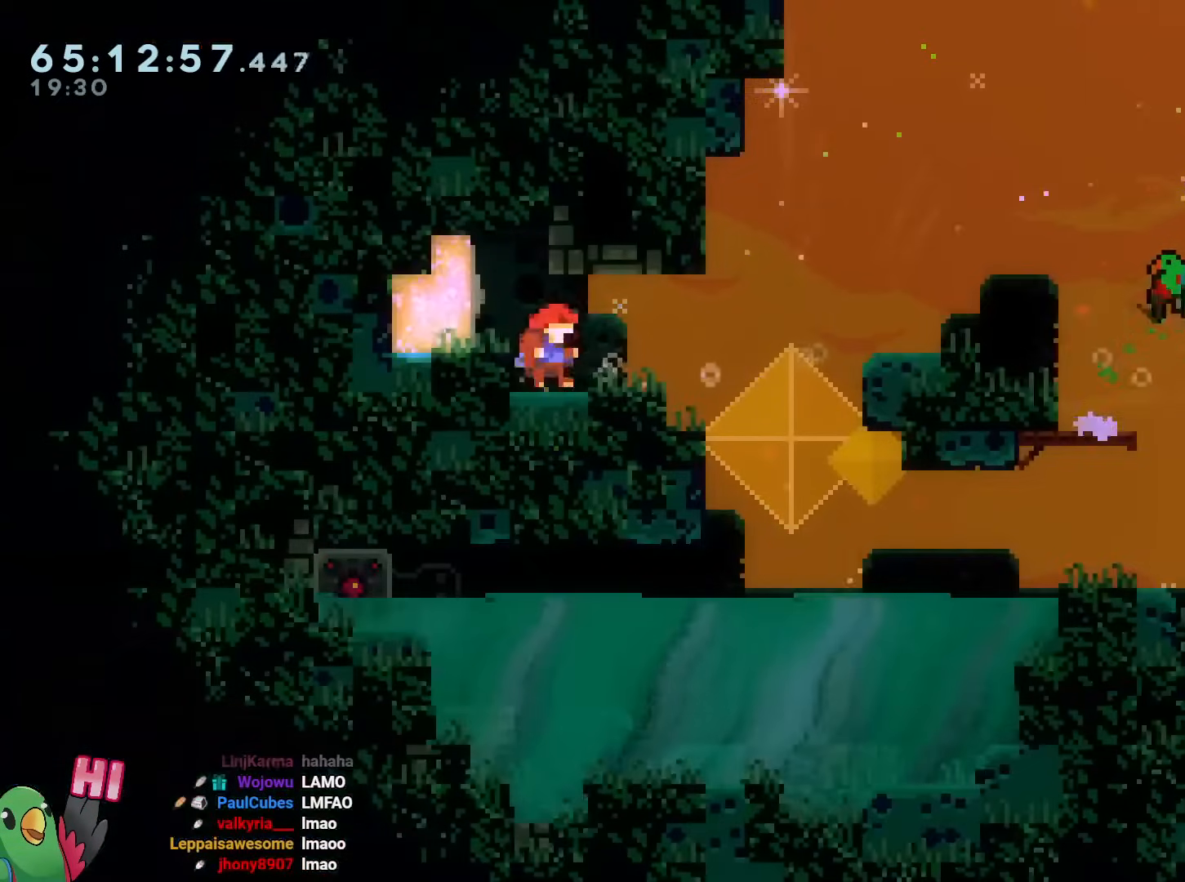
Gameplay with a controller (Nintendo layout); each line is a JSON object with the inputs held at the frame after it. "events" lists button and stick changes between this image and that frame as [ms after this image, input, new state], when the widget could be followed in between. Not read: DPAD_RIGHT HOME L1 L3 R2 R3.
{"buttons": [], "left_stick": "center", "right_stick": "center", "events": []}
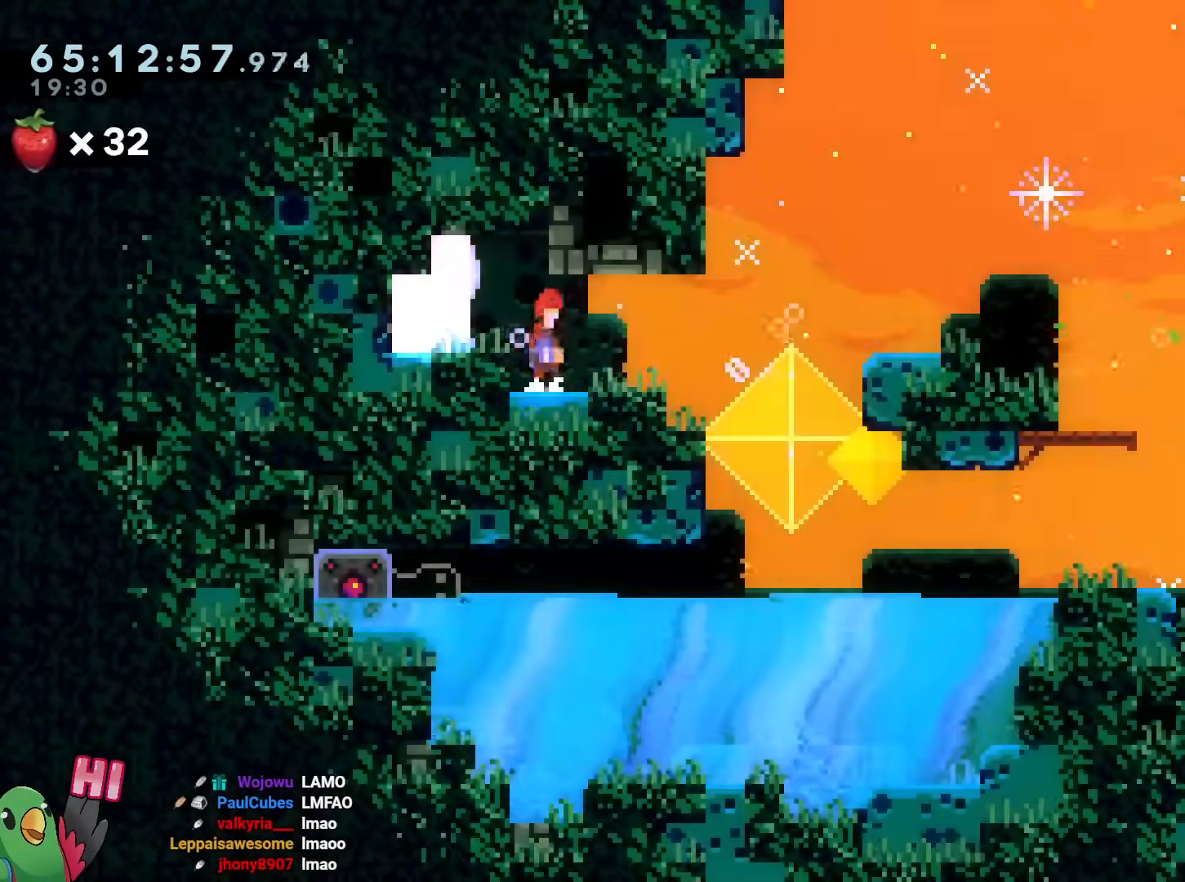
{"buttons": [], "left_stick": "up-left", "right_stick": "center", "events": [[34, "B", "down"], [50, "left_stick", "left"], [117, "B", "up"], [284, "left_stick", "up-left"]]}
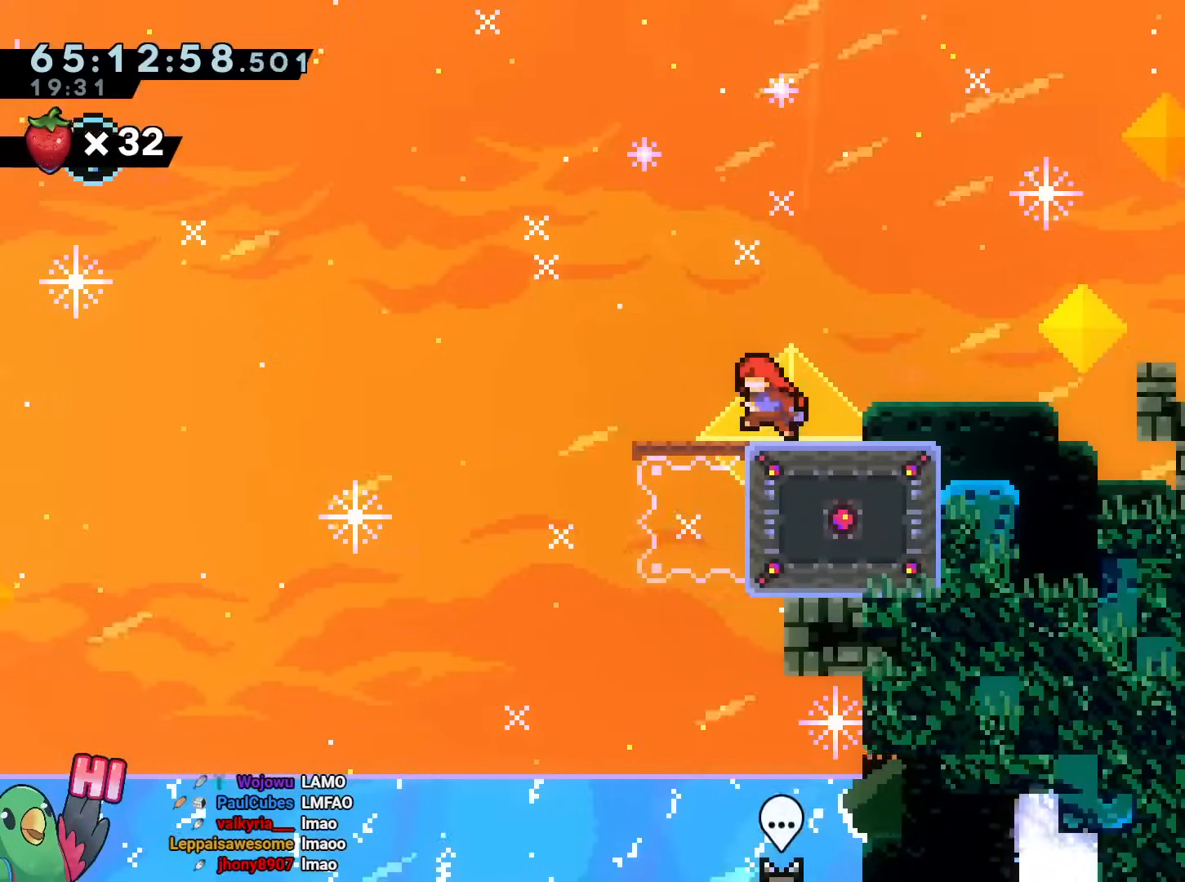
{"buttons": [], "left_stick": "center", "right_stick": "center", "events": [[16, "left_stick", "center"], [233, "left_stick", "right"], [483, "left_stick", "center"]]}
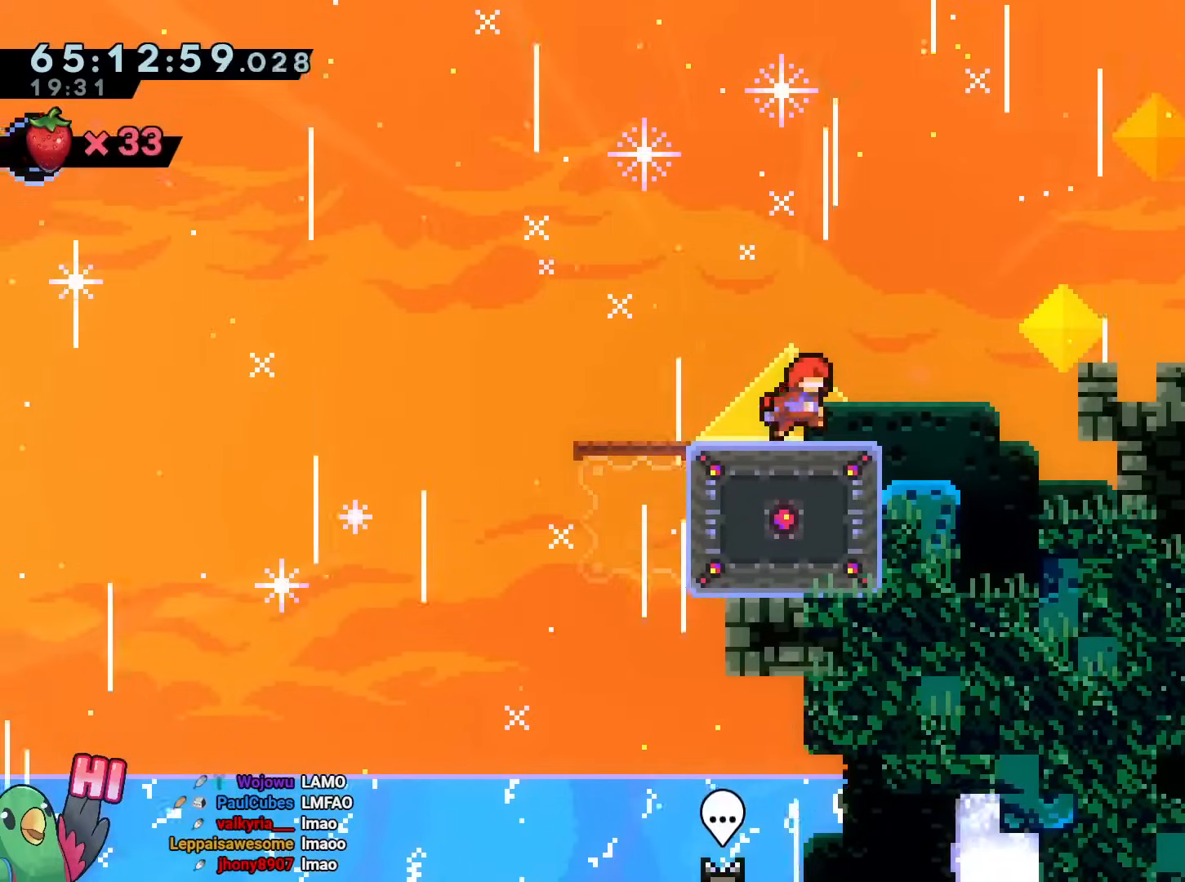
{"buttons": [], "left_stick": "down-right", "right_stick": "center", "events": [[100, "left_stick", "up-left"], [267, "left_stick", "right"], [367, "left_stick", "down-right"]]}